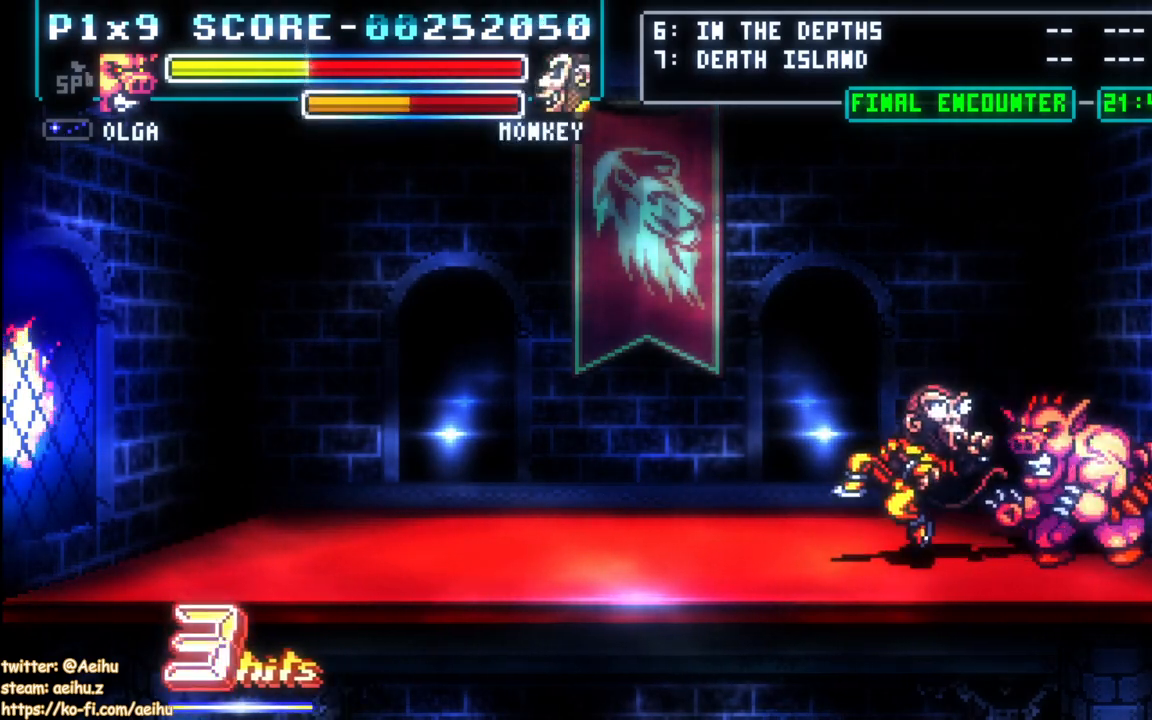
Gameplay with a controller (PlayStation layout); each line is a JSON object with the inputs held at the frame after it. "events" lists button and stick changes between this image and that frame as [ms after this image, input, new state], when the widget could be followed in between. Not read: left_stick right_stick.
{"buttons": ["DPAD_LEFT"], "events": [[33, "DPAD_LEFT", "down"], [117, "DPAD_LEFT", "up"], [167, "DPAD_LEFT", "down"], [283, "DPAD_UP", "down"], [417, "DPAD_UP", "up"]]}
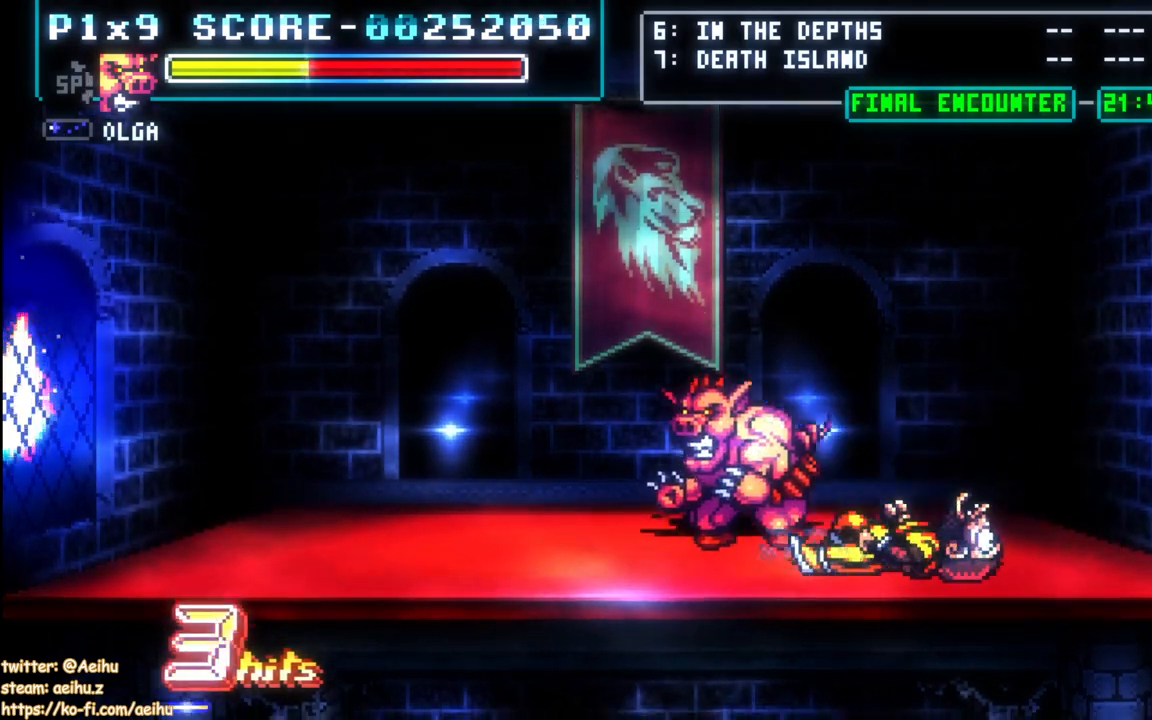
{"buttons": ["DPAD_LEFT"], "events": []}
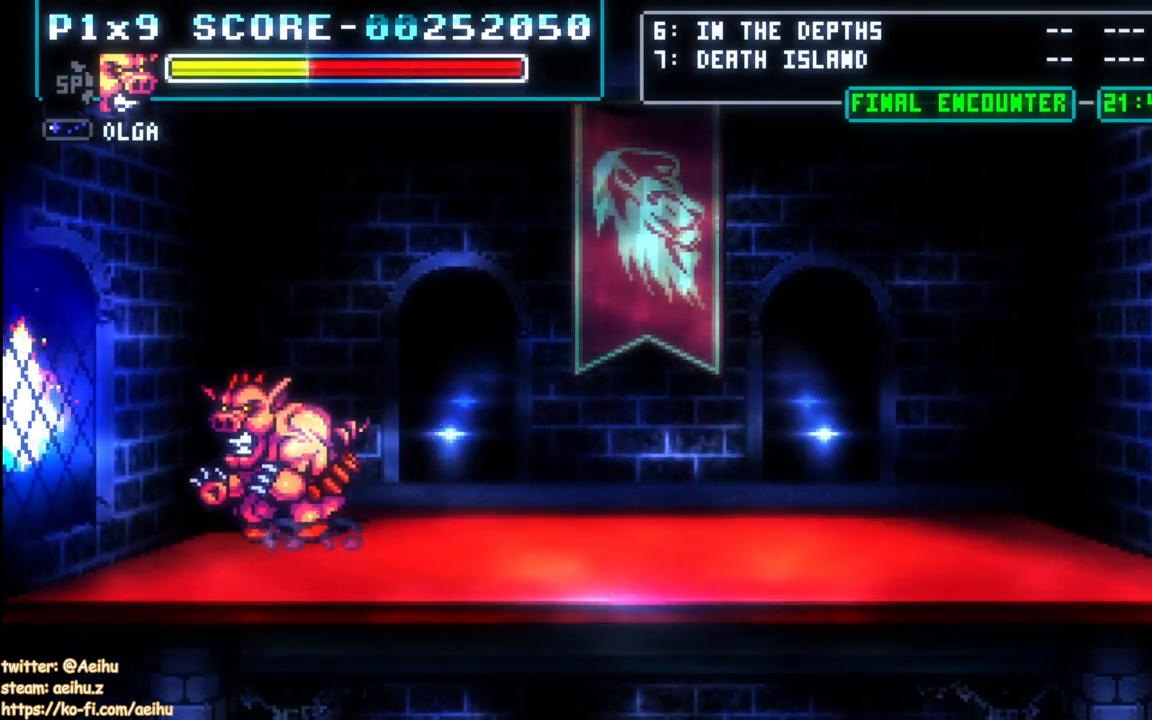
{"buttons": ["DPAD_UP"], "events": [[150, "DPAD_LEFT", "up"], [300, "DPAD_RIGHT", "down"], [333, "DPAD_UP", "down"], [367, "DPAD_RIGHT", "up"]]}
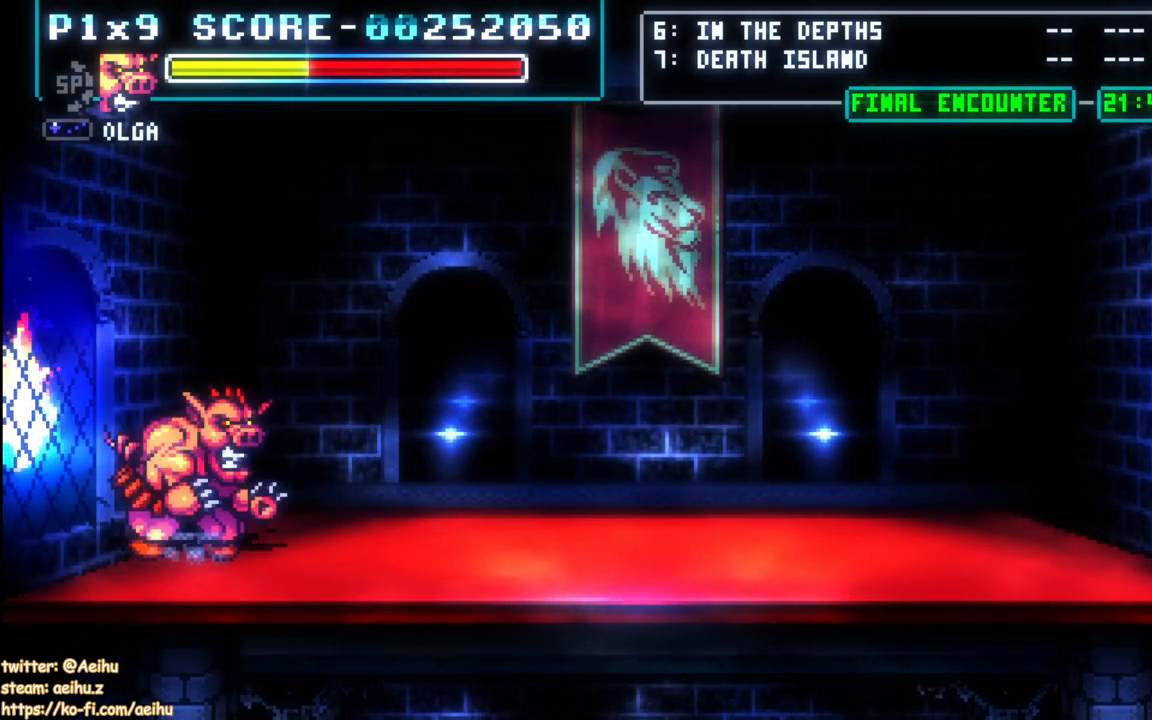
{"buttons": [], "events": [[33, "DPAD_UP", "up"], [300, "DPAD_RIGHT", "down"], [350, "DPAD_UP", "down"], [367, "DPAD_RIGHT", "up"], [467, "DPAD_UP", "up"]]}
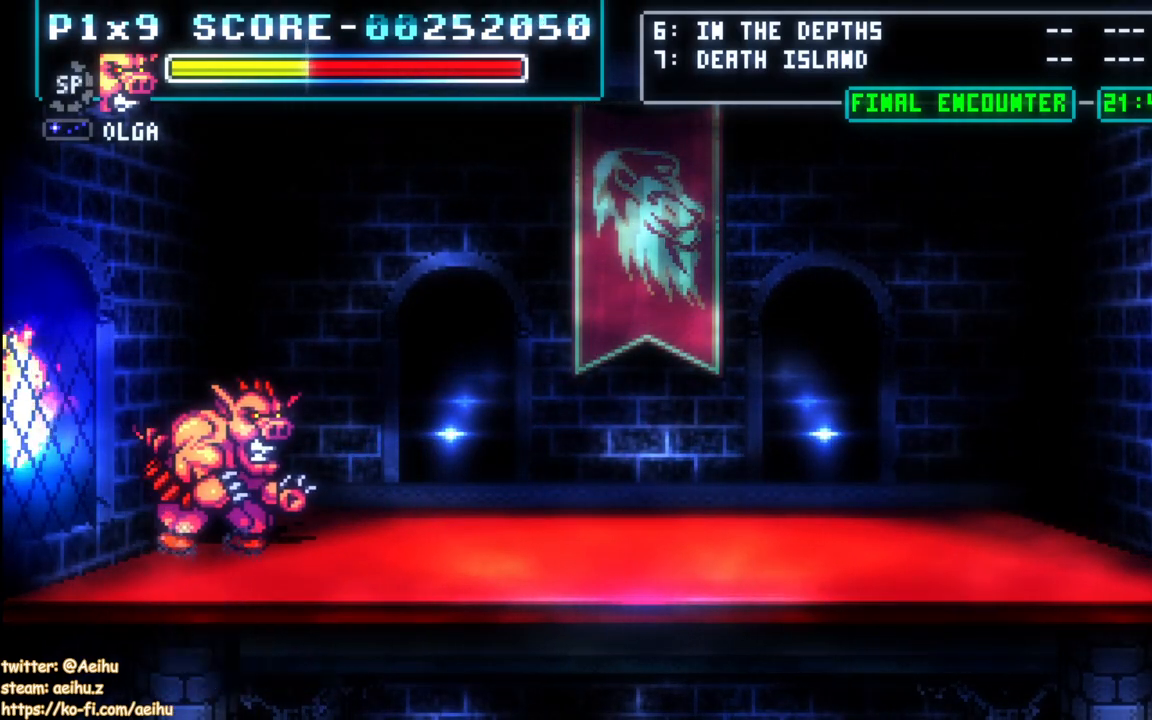
{"buttons": [], "events": []}
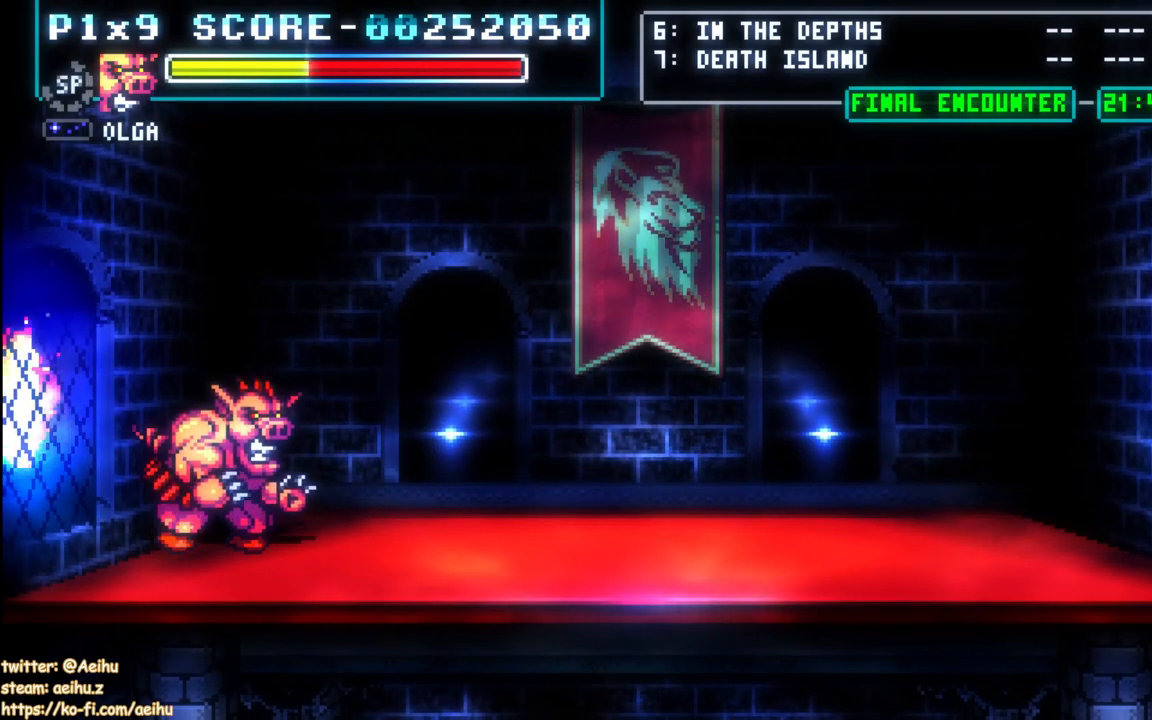
{"buttons": ["DPAD_RIGHT"], "events": [[250, "DPAD_RIGHT", "down"]]}
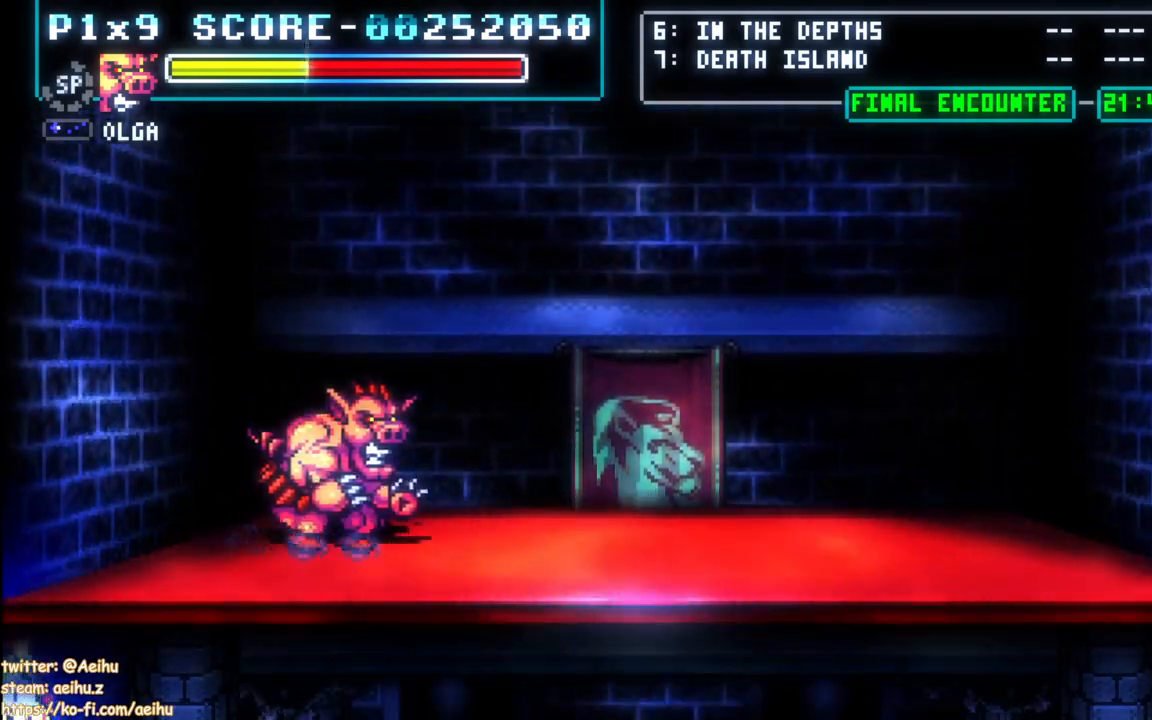
{"buttons": ["DPAD_RIGHT"], "events": []}
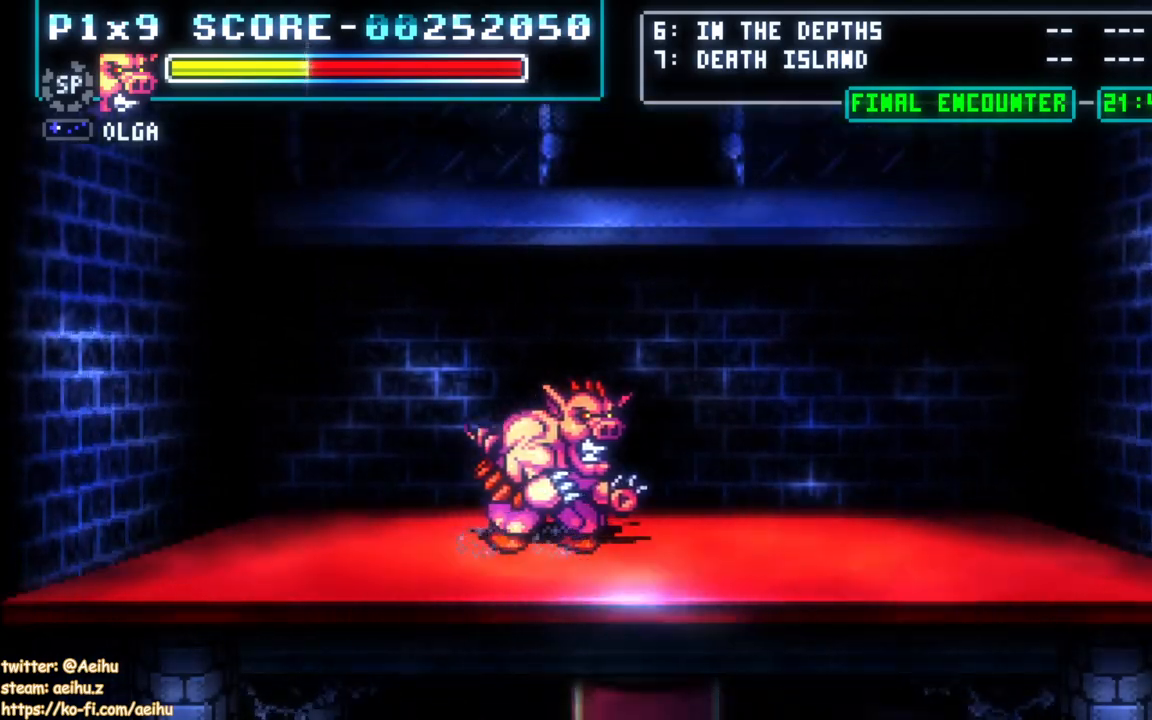
{"buttons": [], "events": [[67, "DPAD_RIGHT", "up"]]}
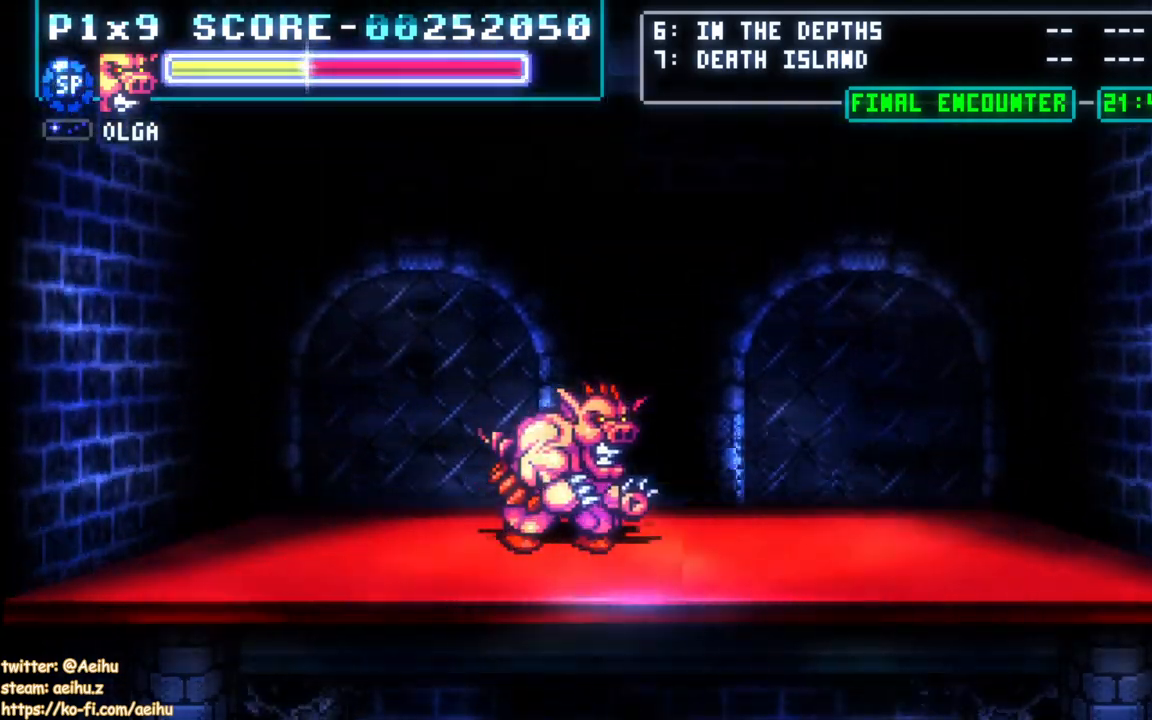
{"buttons": [], "events": []}
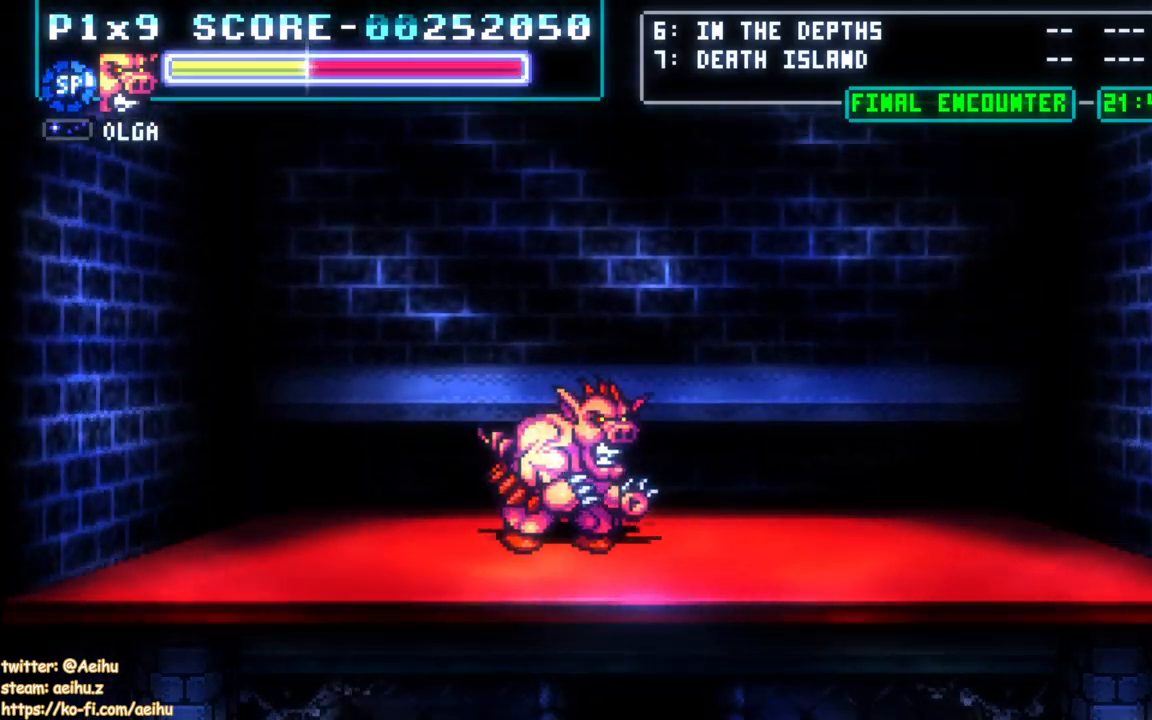
{"buttons": [], "events": []}
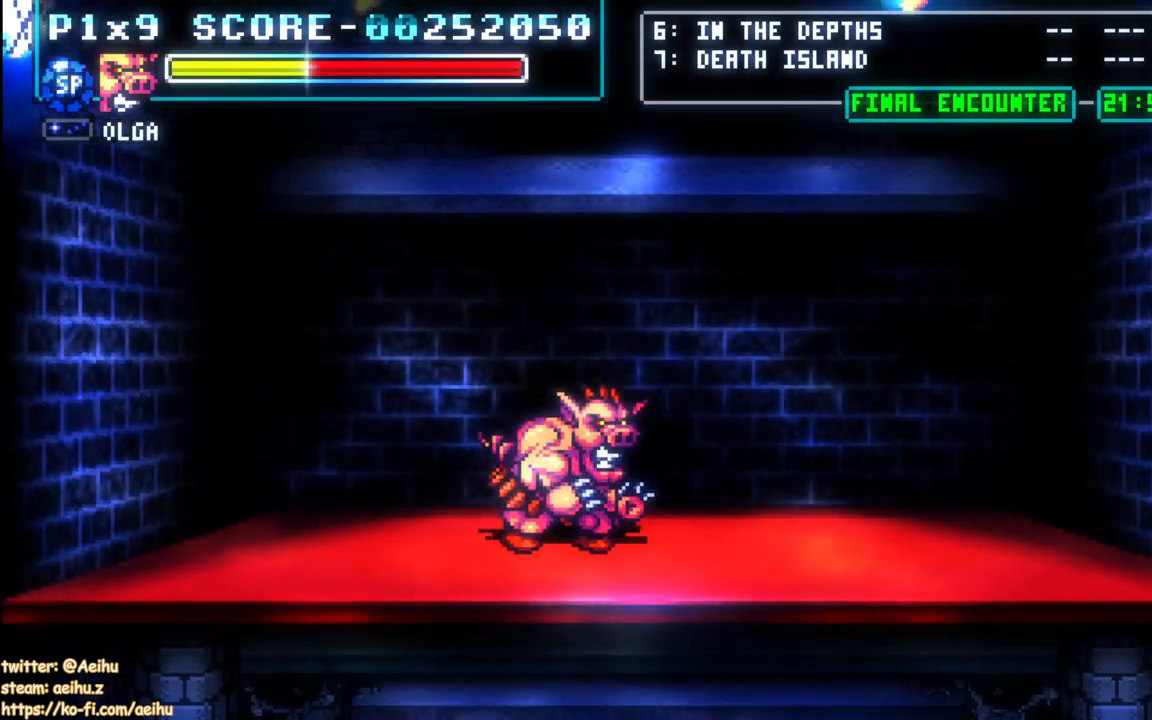
{"buttons": [], "events": []}
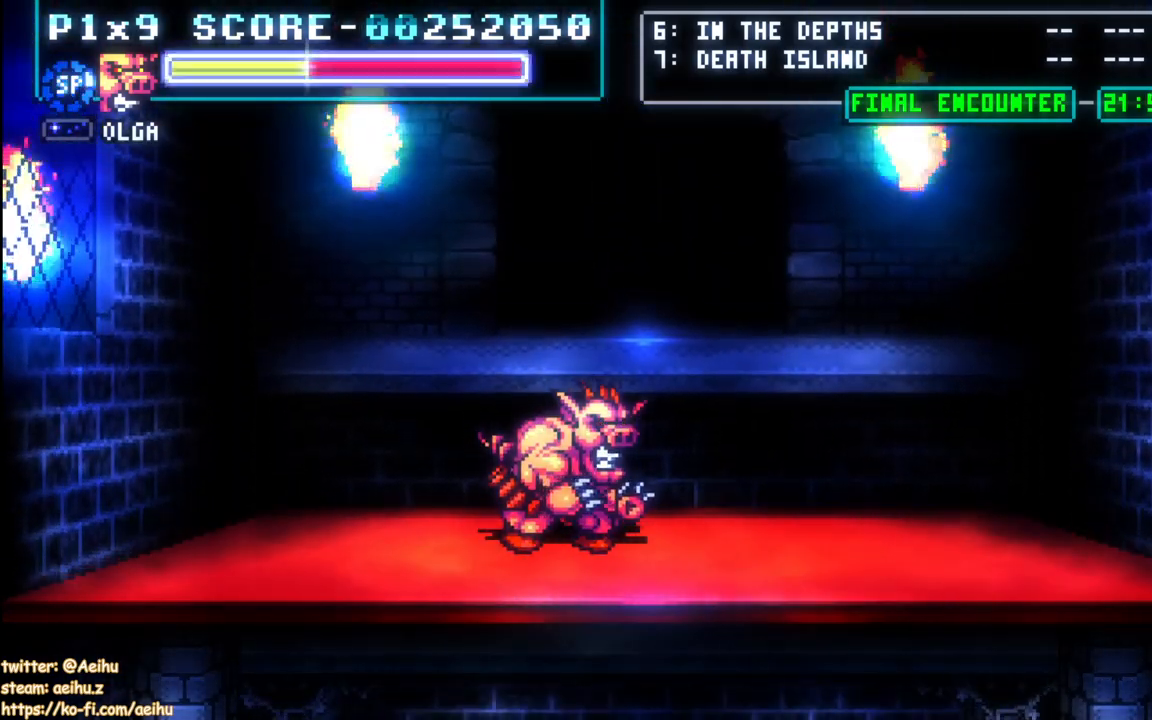
{"buttons": [], "events": [[183, "DPAD_DOWN", "down"], [267, "DPAD_DOWN", "up"]]}
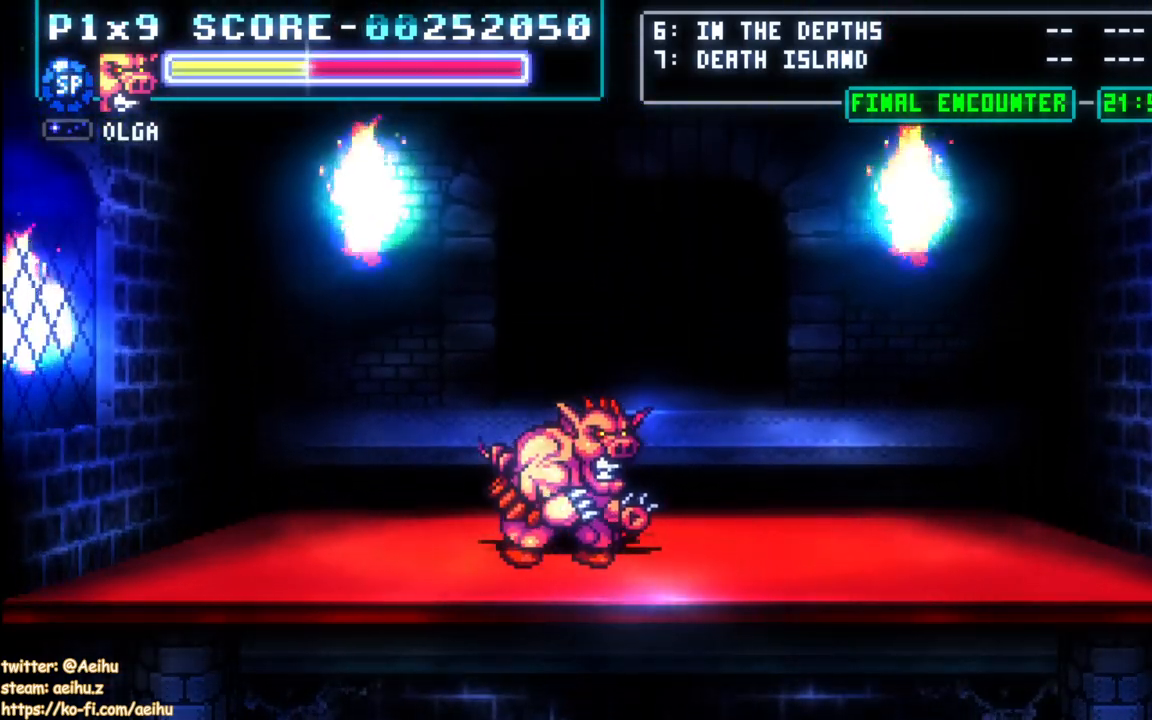
{"buttons": [], "events": []}
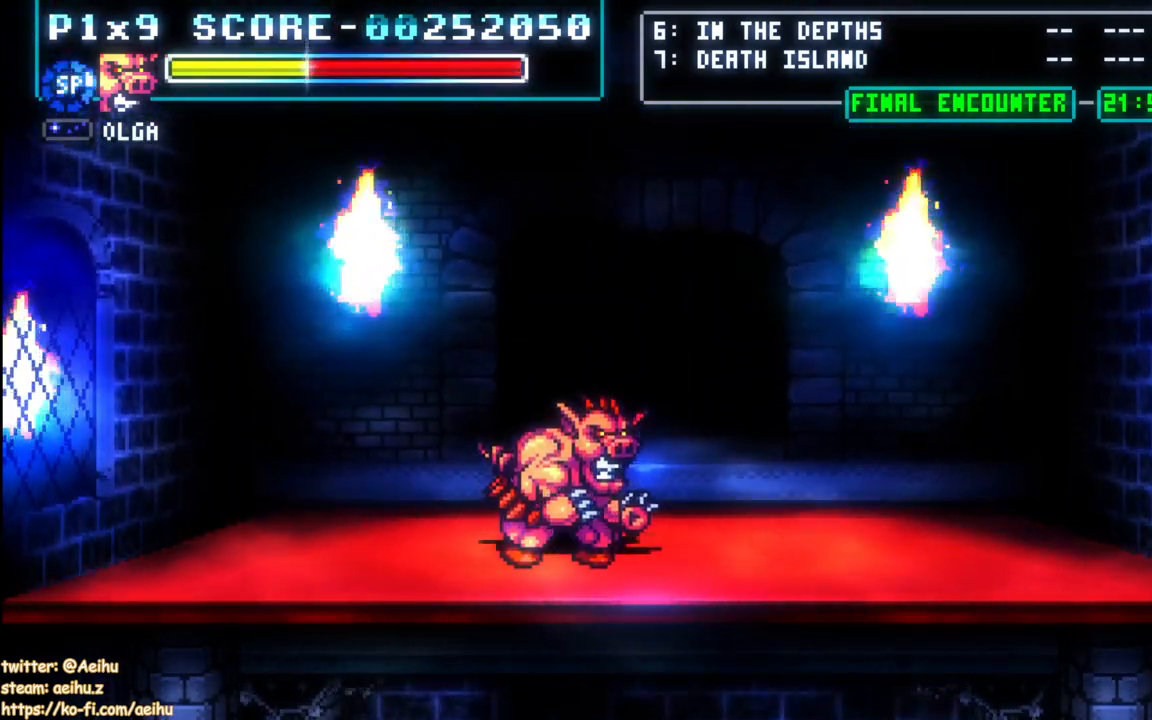
{"buttons": ["DPAD_LEFT"], "events": [[333, "DPAD_LEFT", "down"]]}
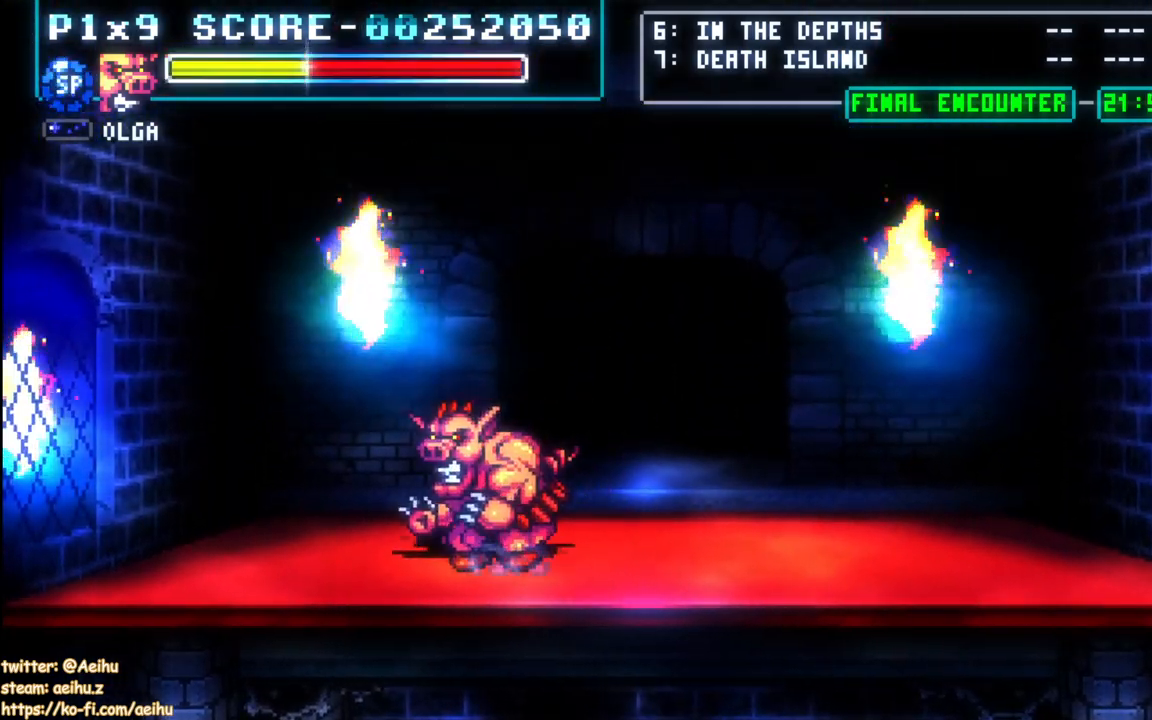
{"buttons": ["SQUARE"], "events": [[217, "DPAD_LEFT", "up"], [450, "SQUARE", "down"]]}
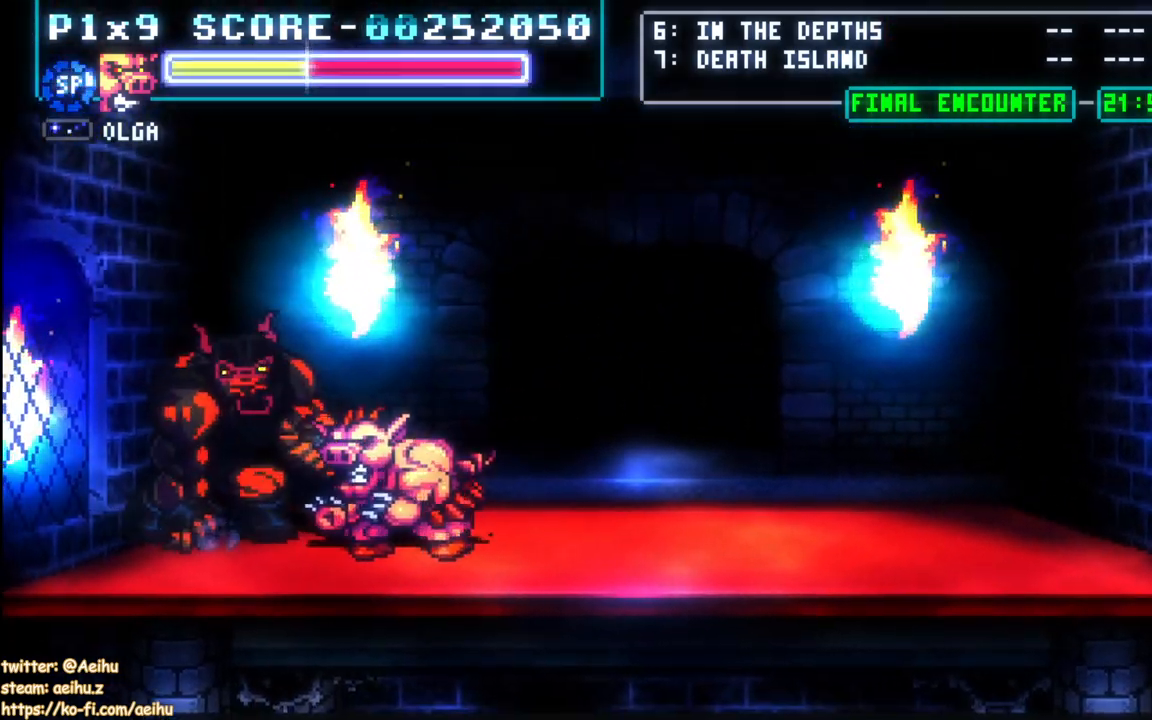
{"buttons": [], "events": [[33, "SQUARE", "up"], [100, "SQUARE", "down"], [200, "SQUARE", "up"], [233, "SQUARE", "down"], [333, "SQUARE", "up"], [400, "SQUARE", "down"], [500, "SQUARE", "up"]]}
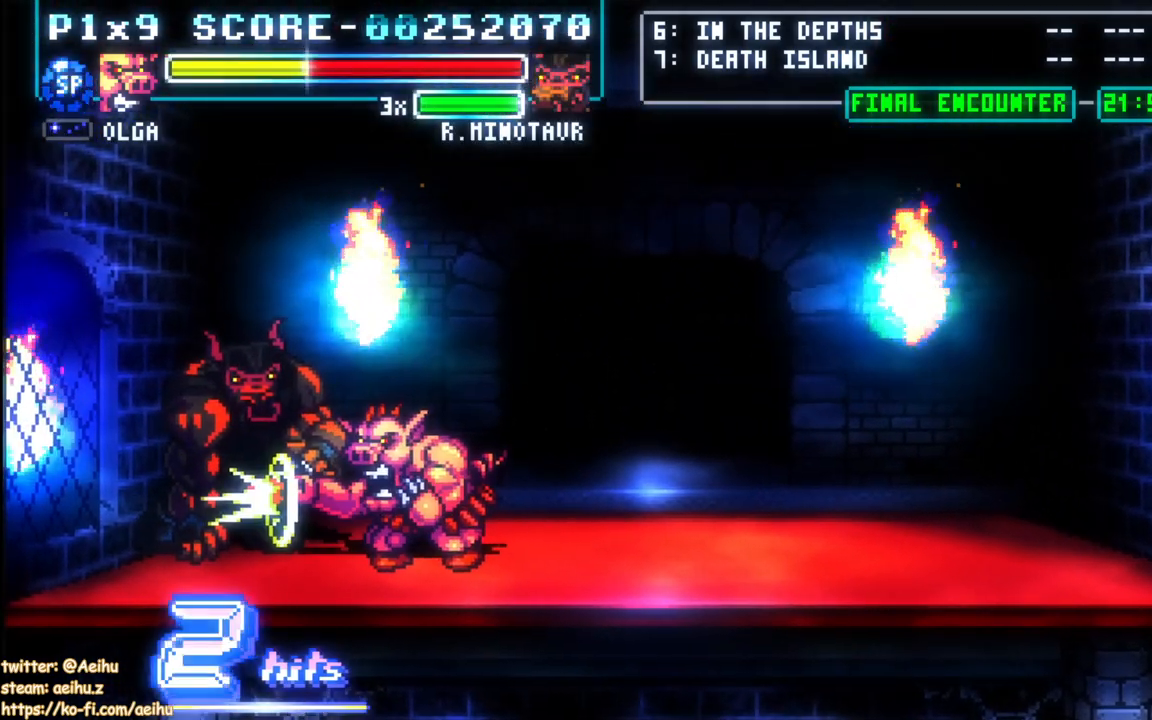
{"buttons": [], "events": [[50, "SQUARE", "down"], [133, "DPAD_LEFT", "down"], [150, "SQUARE", "up"], [217, "DPAD_UP", "down"], [233, "CIRCLE", "down"], [250, "DPAD_UP", "up"], [383, "CIRCLE", "up"], [400, "DPAD_LEFT", "up"]]}
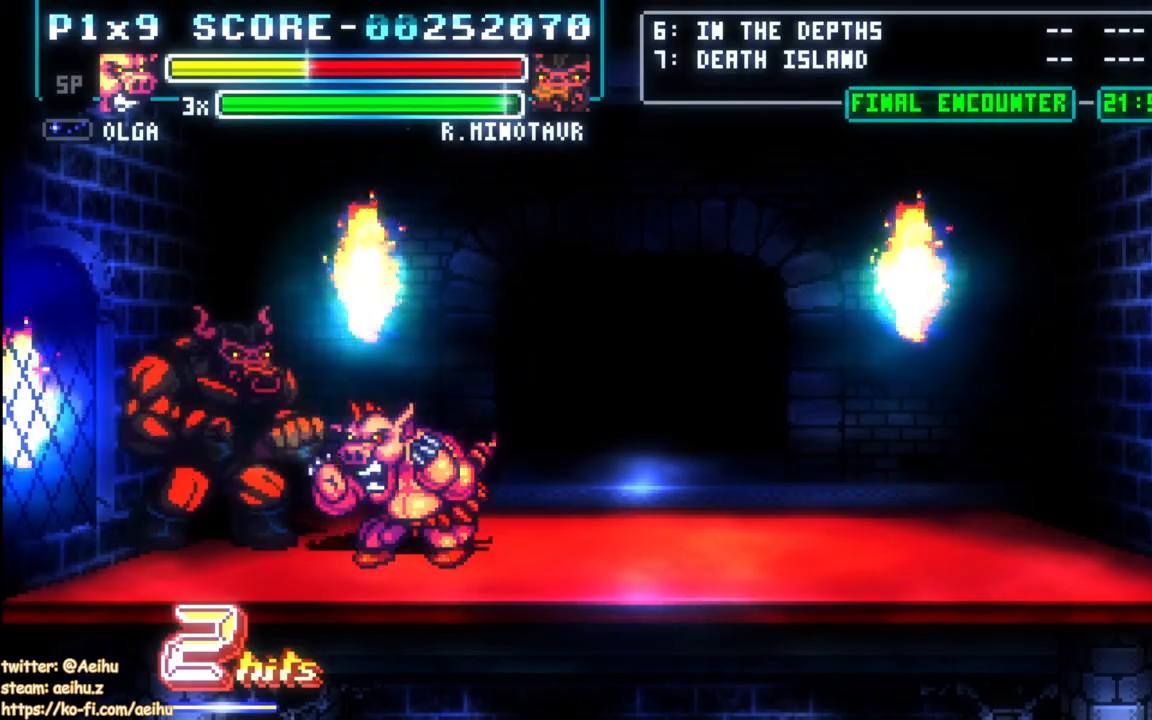
{"buttons": [], "events": []}
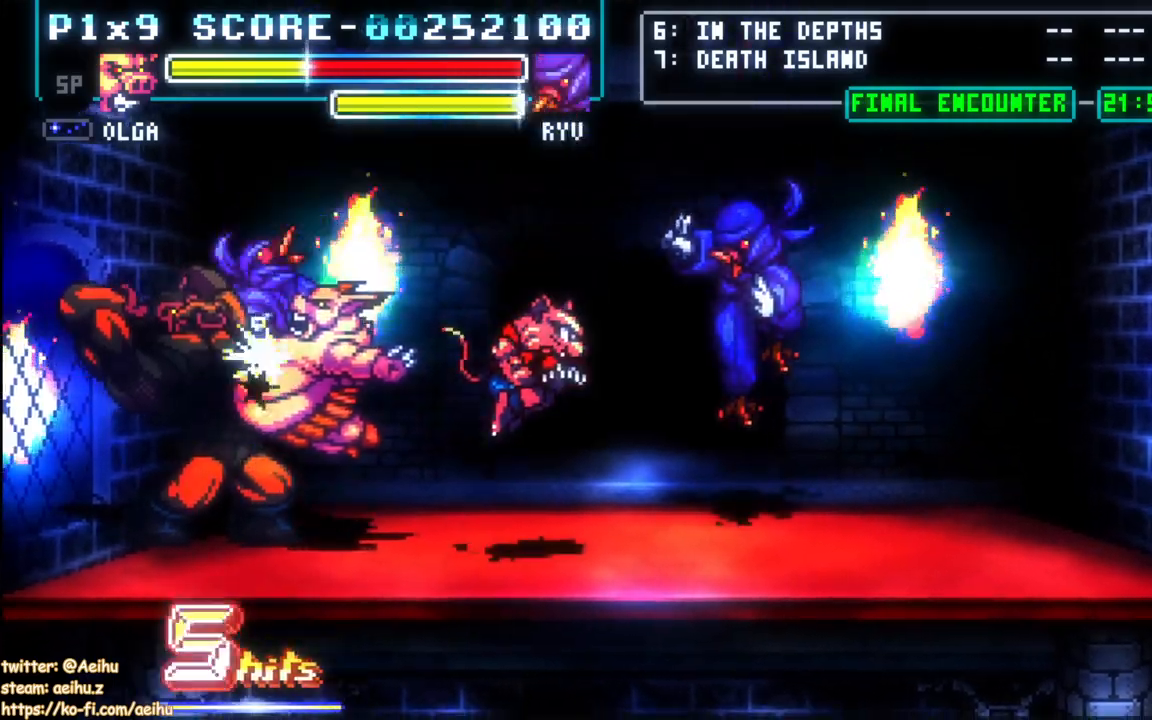
{"buttons": [], "events": []}
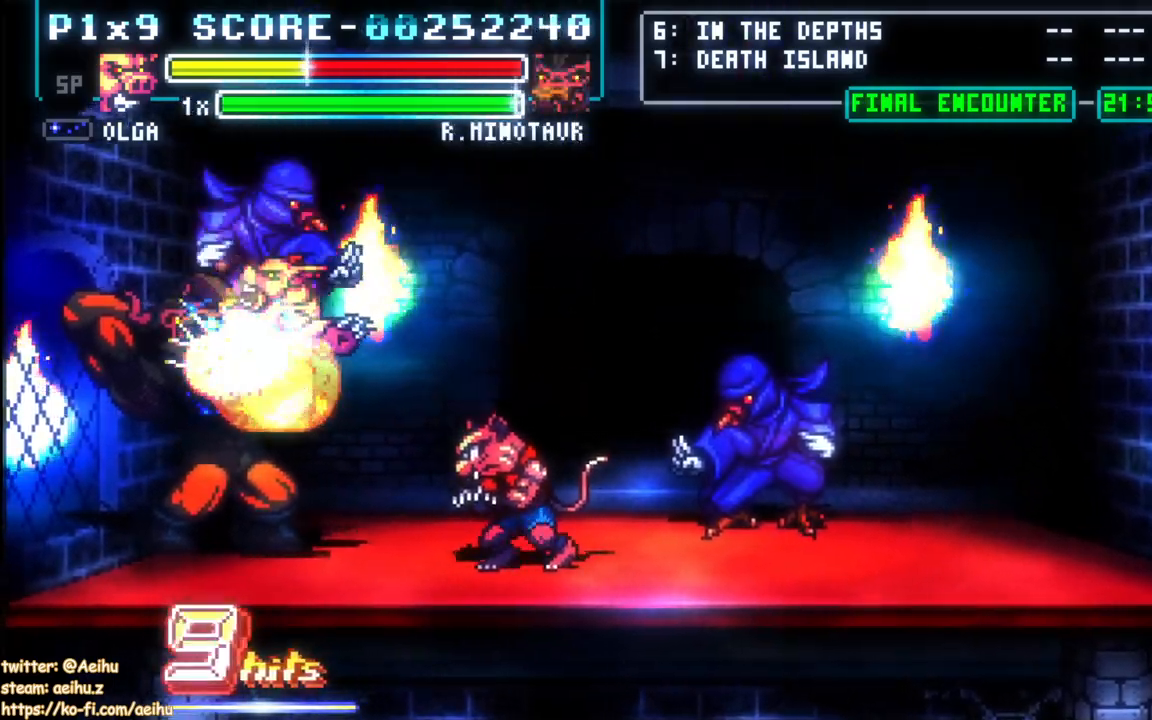
{"buttons": [], "events": []}
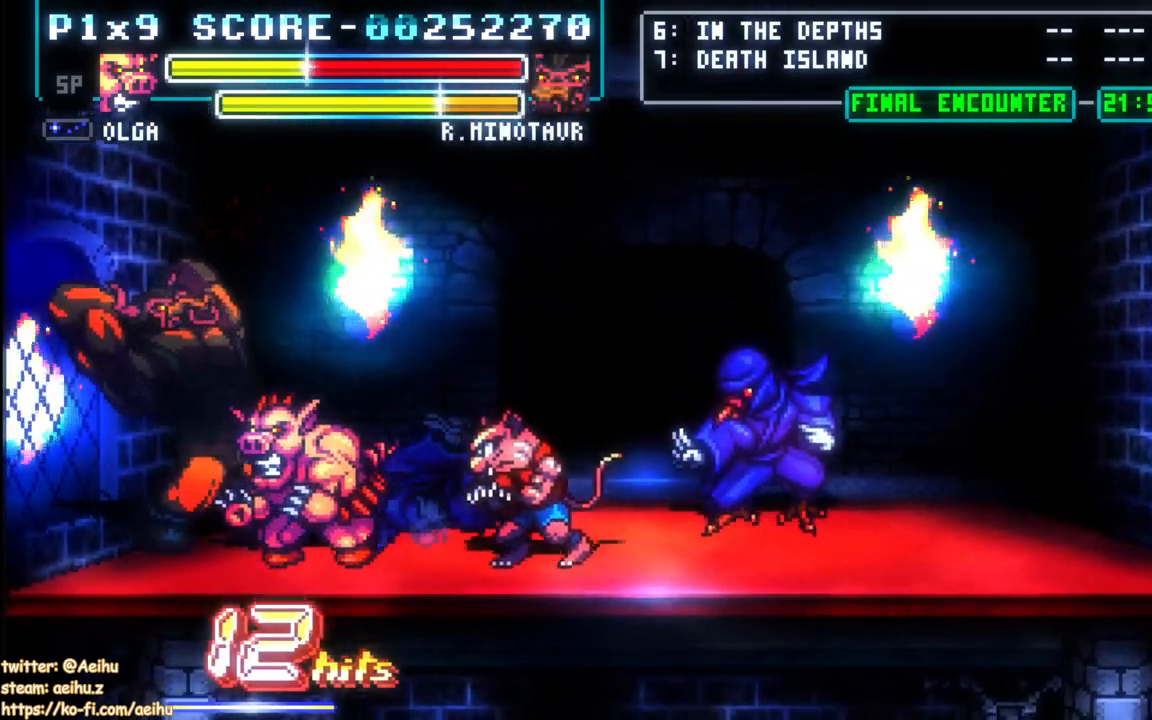
{"buttons": ["CIRCLE", "DPAD_LEFT"], "events": [[167, "DPAD_LEFT", "down"], [183, "CIRCLE", "down"], [317, "CIRCLE", "up"], [450, "CIRCLE", "down"]]}
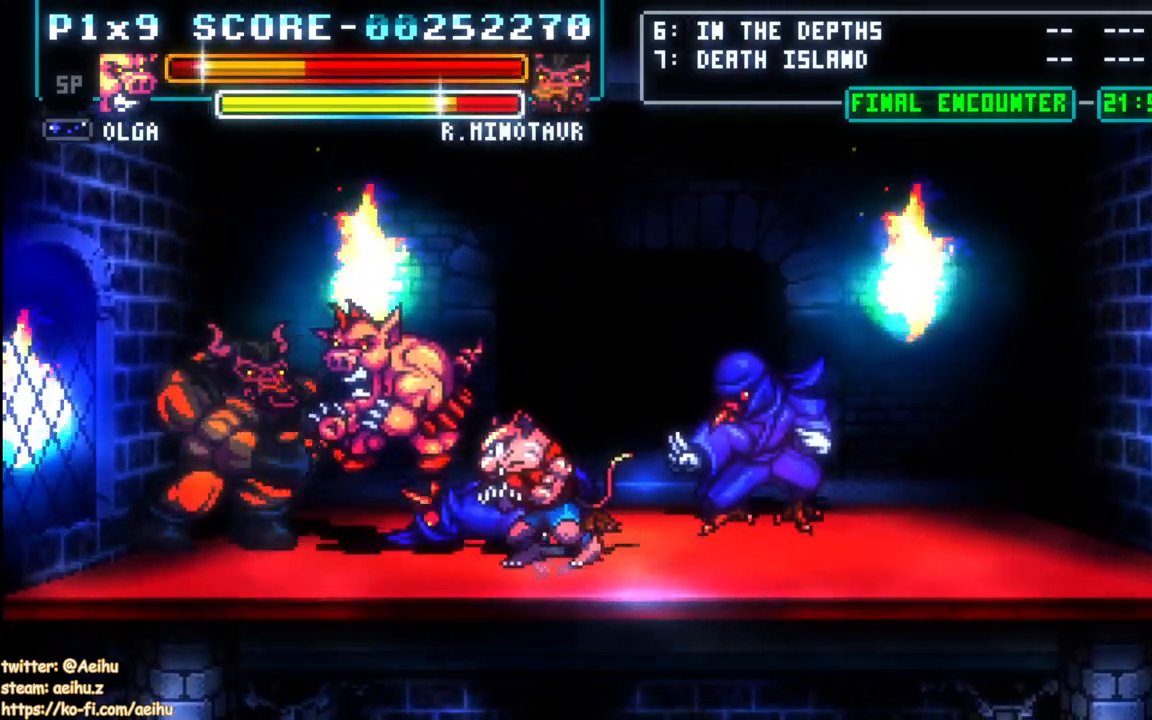
{"buttons": [], "events": [[67, "CIRCLE", "up"], [100, "DPAD_LEFT", "up"]]}
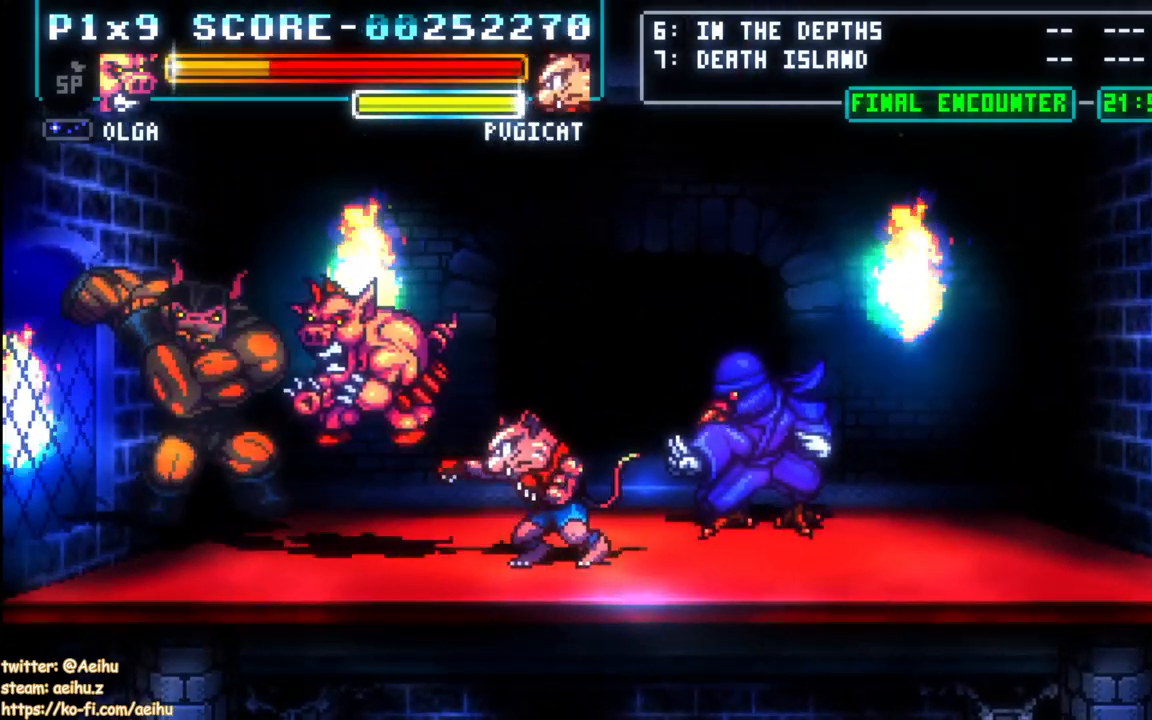
{"buttons": [], "events": [[117, "DPAD_LEFT", "down"], [450, "DPAD_LEFT", "up"]]}
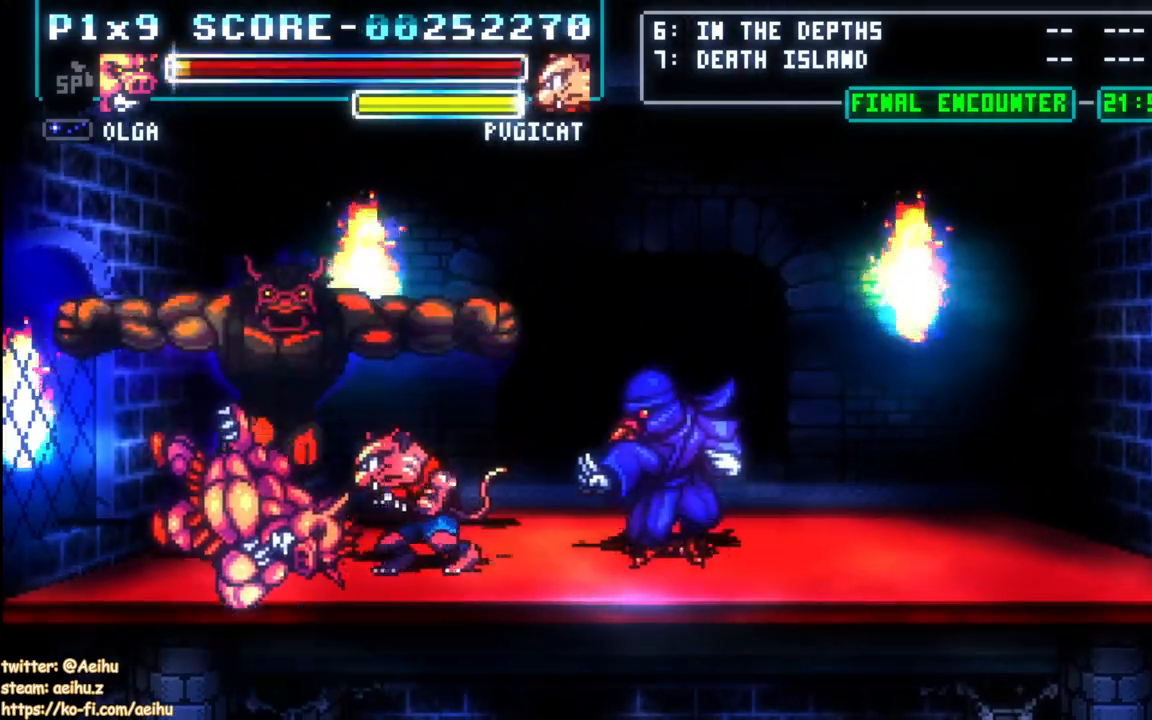
{"buttons": ["CIRCLE", "DPAD_RIGHT"], "events": [[83, "DPAD_RIGHT", "down"], [133, "CIRCLE", "down"], [250, "CIRCLE", "up"], [300, "CIRCLE", "down"]]}